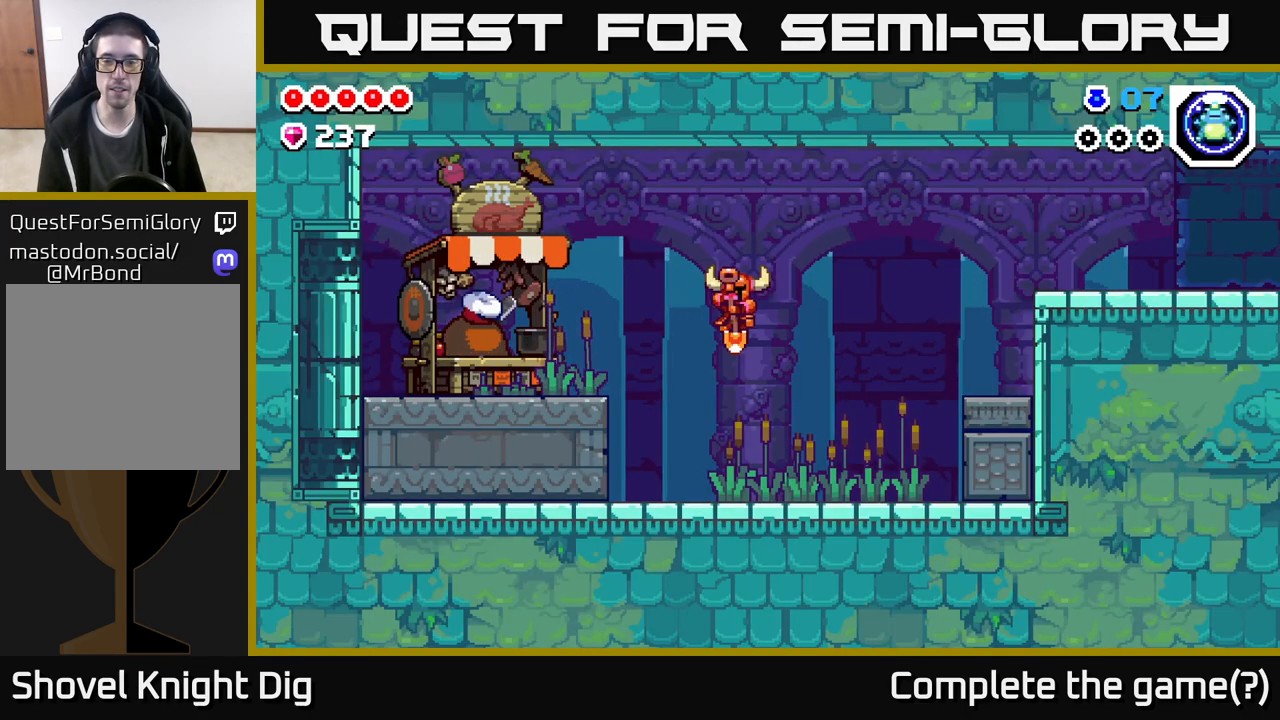
Gameplay with a controller (Xbox layout); each line is a JSON object with the inputs held at the frame after it. "events" lists button and stick changes between this image and that frame as [ms after this image, input, new state], when the widget could be followed in between.
{"buttons": ["A"], "left_stick": "right", "right_stick": "center", "events": [[333, "A", "down"]]}
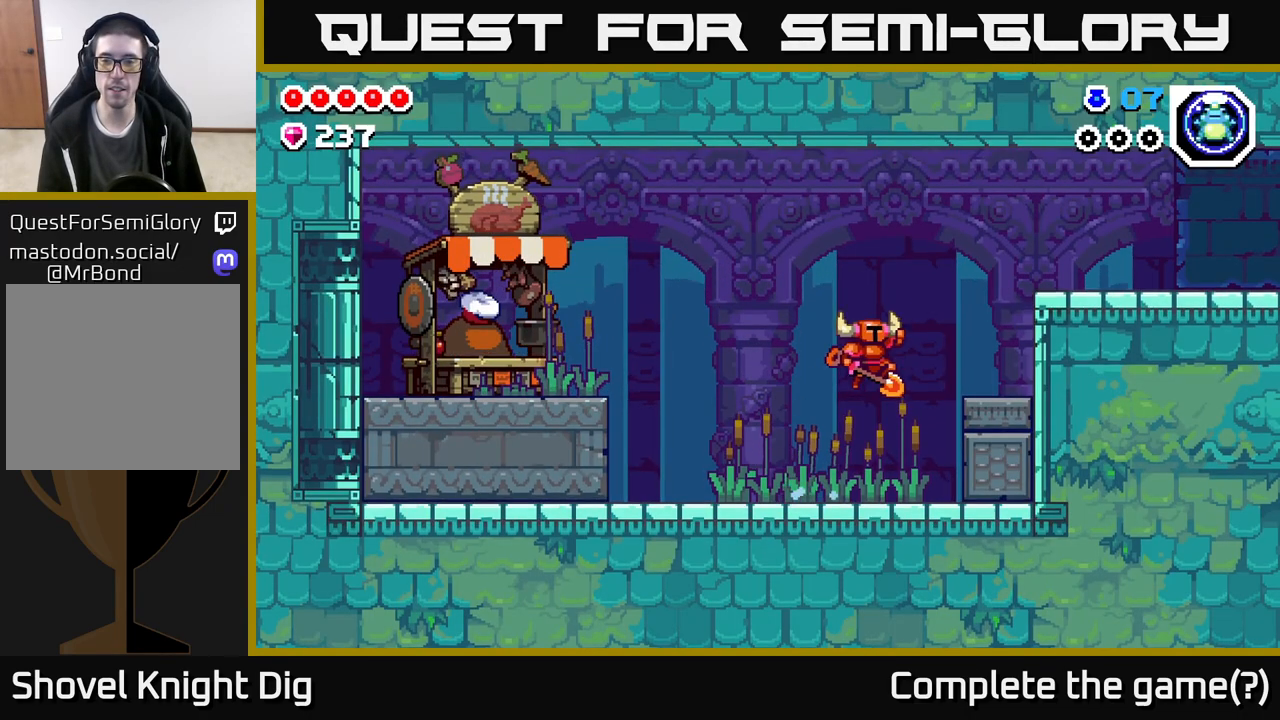
{"buttons": ["A"], "left_stick": "right", "right_stick": "center", "events": [[33, "A", "up"], [417, "A", "down"]]}
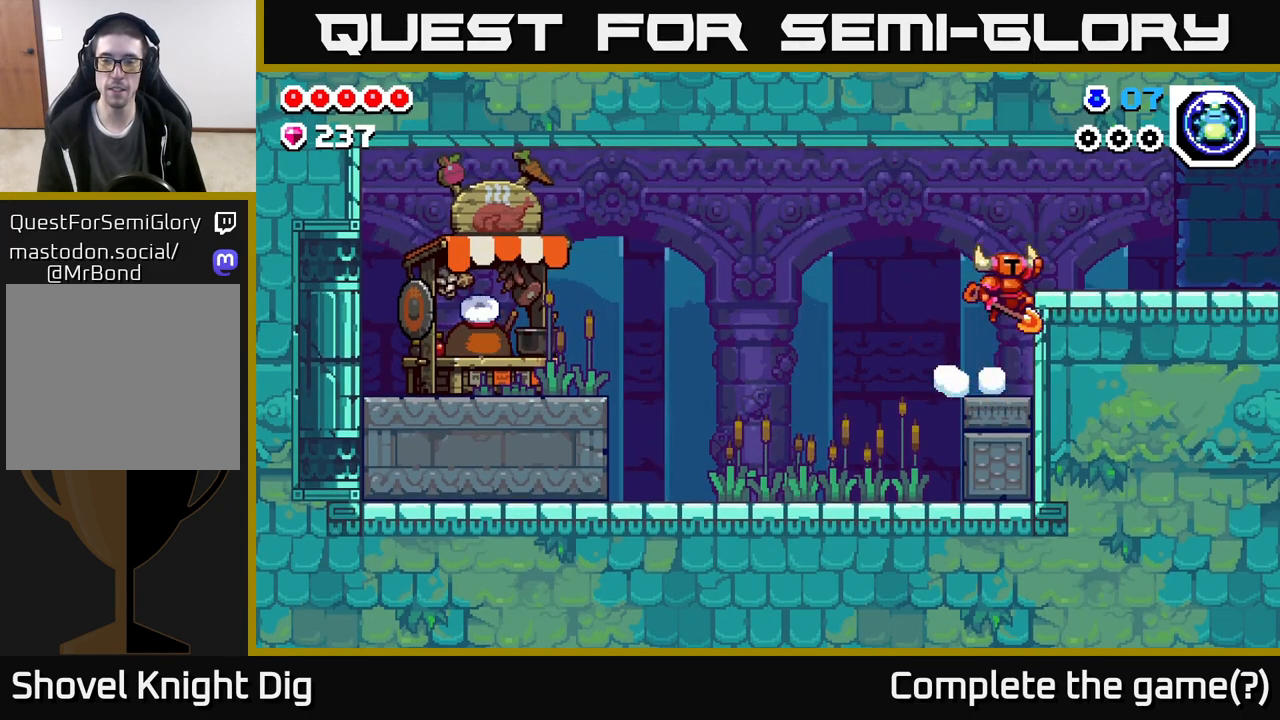
{"buttons": ["A"], "left_stick": "right", "right_stick": "center", "events": [[167, "A", "up"], [483, "A", "down"]]}
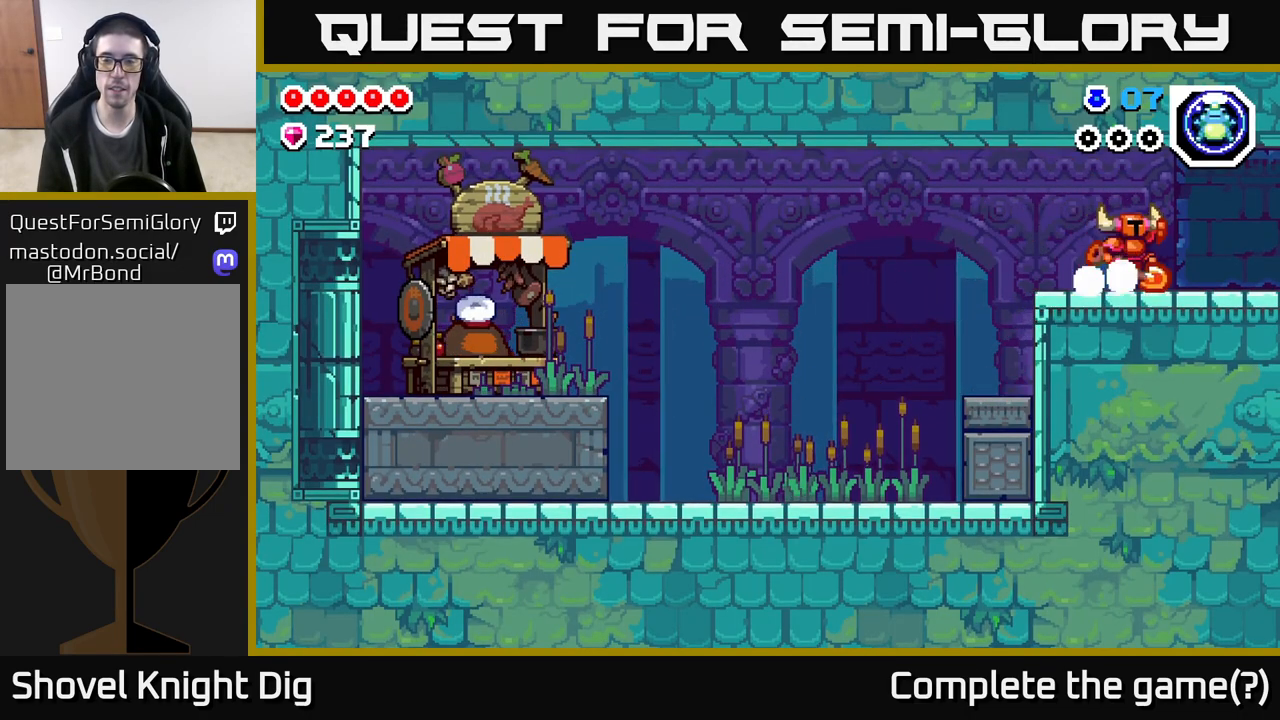
{"buttons": ["A"], "left_stick": "right", "right_stick": "center", "events": [[67, "A", "up"], [500, "A", "down"]]}
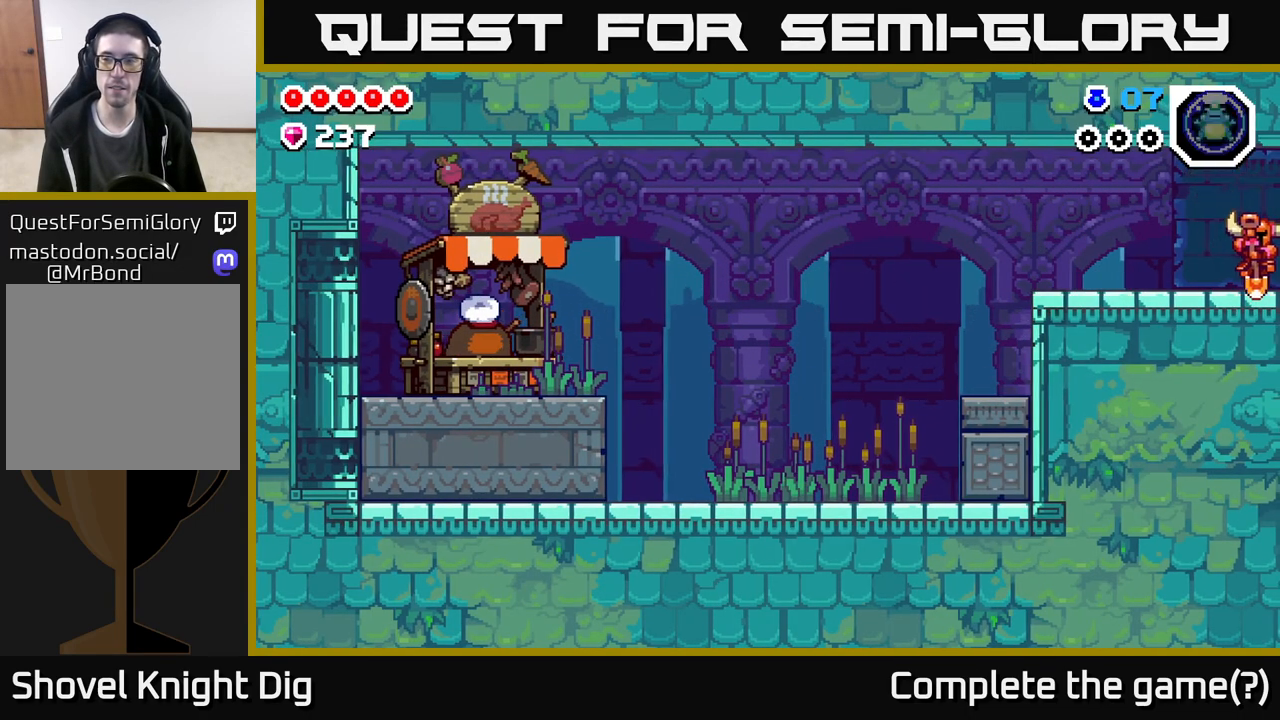
{"buttons": [], "left_stick": "right", "right_stick": "center", "events": [[83, "A", "up"], [333, "left_stick", "center"], [467, "left_stick", "right"]]}
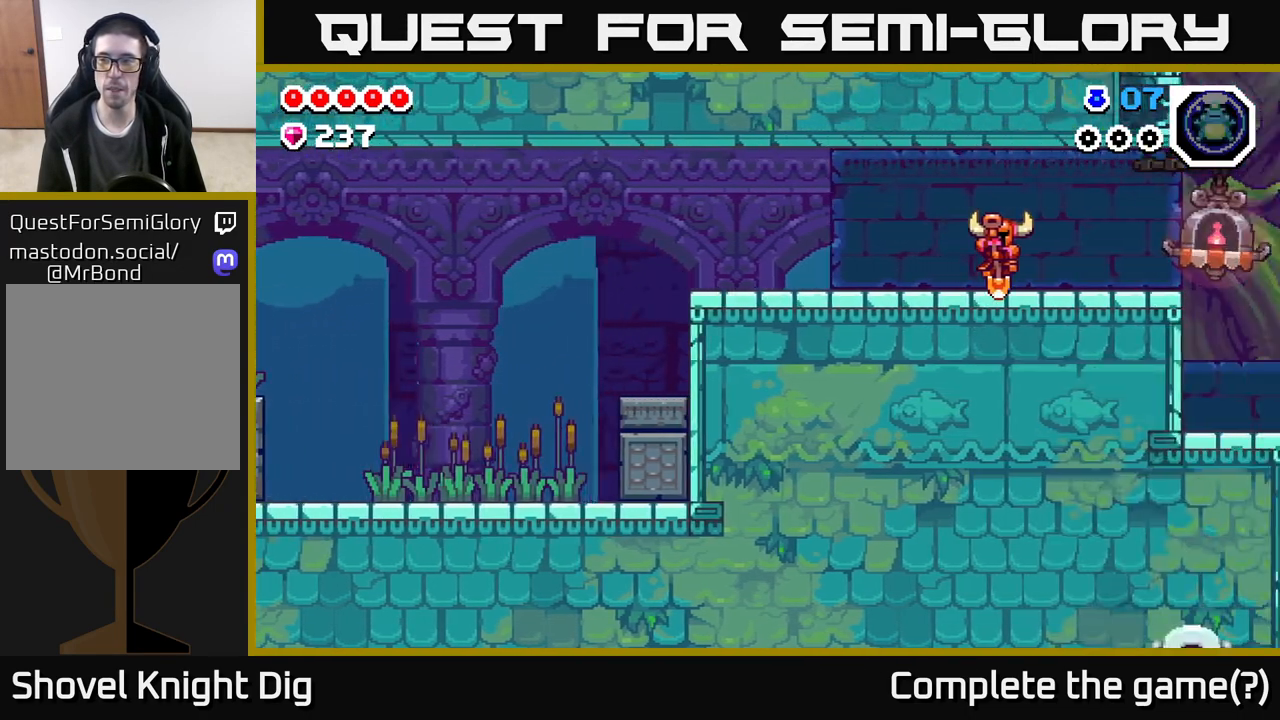
{"buttons": [], "left_stick": "right", "right_stick": "center", "events": []}
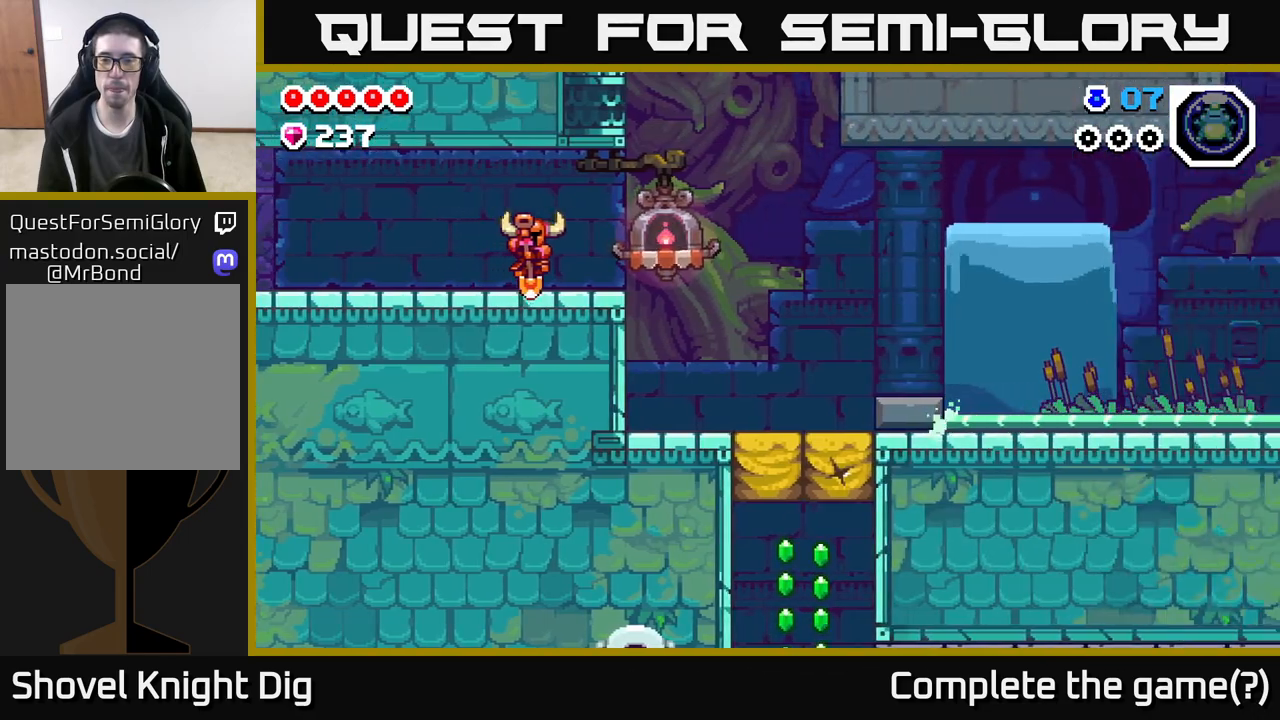
{"buttons": [], "left_stick": "right", "right_stick": "center", "events": [[450, "A", "down"], [483, "A", "up"]]}
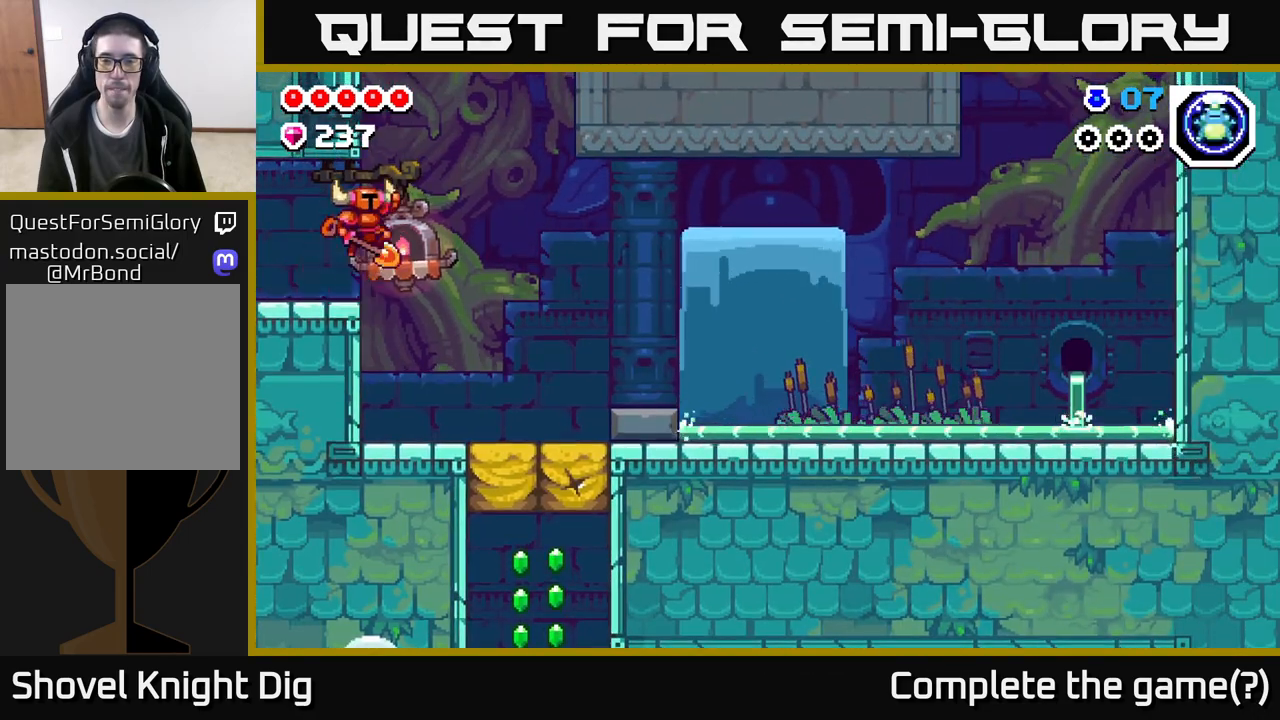
{"buttons": [], "left_stick": "down-right", "right_stick": "center", "events": [[400, "left_stick", "down-right"]]}
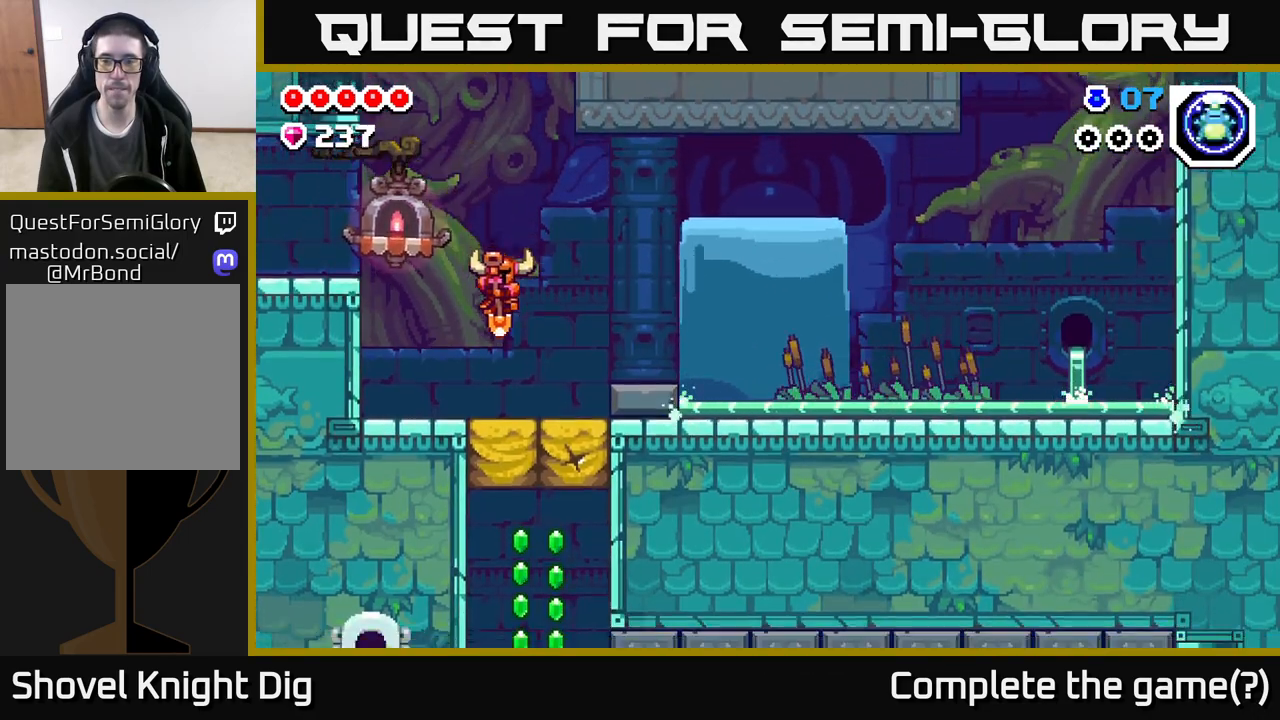
{"buttons": [], "left_stick": "right", "right_stick": "center", "events": [[200, "A", "down"], [350, "left_stick", "right"], [383, "A", "up"]]}
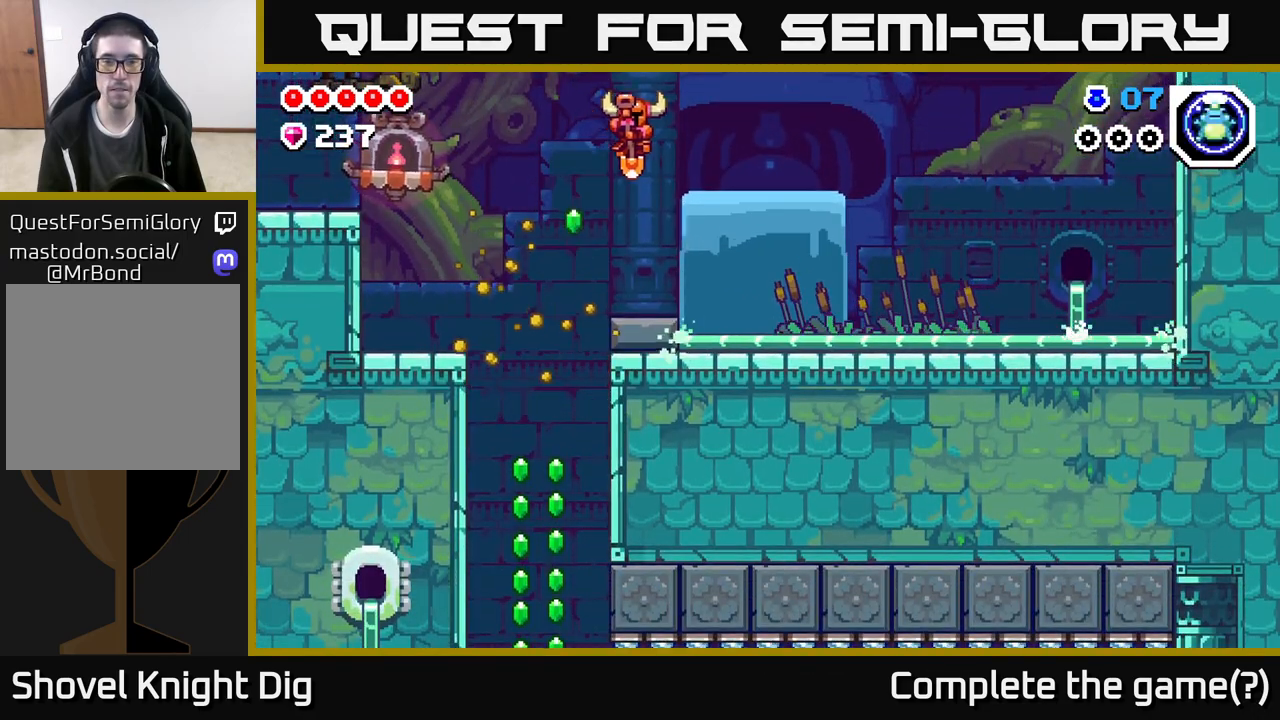
{"buttons": [], "left_stick": "left", "right_stick": "center", "events": [[450, "left_stick", "left"]]}
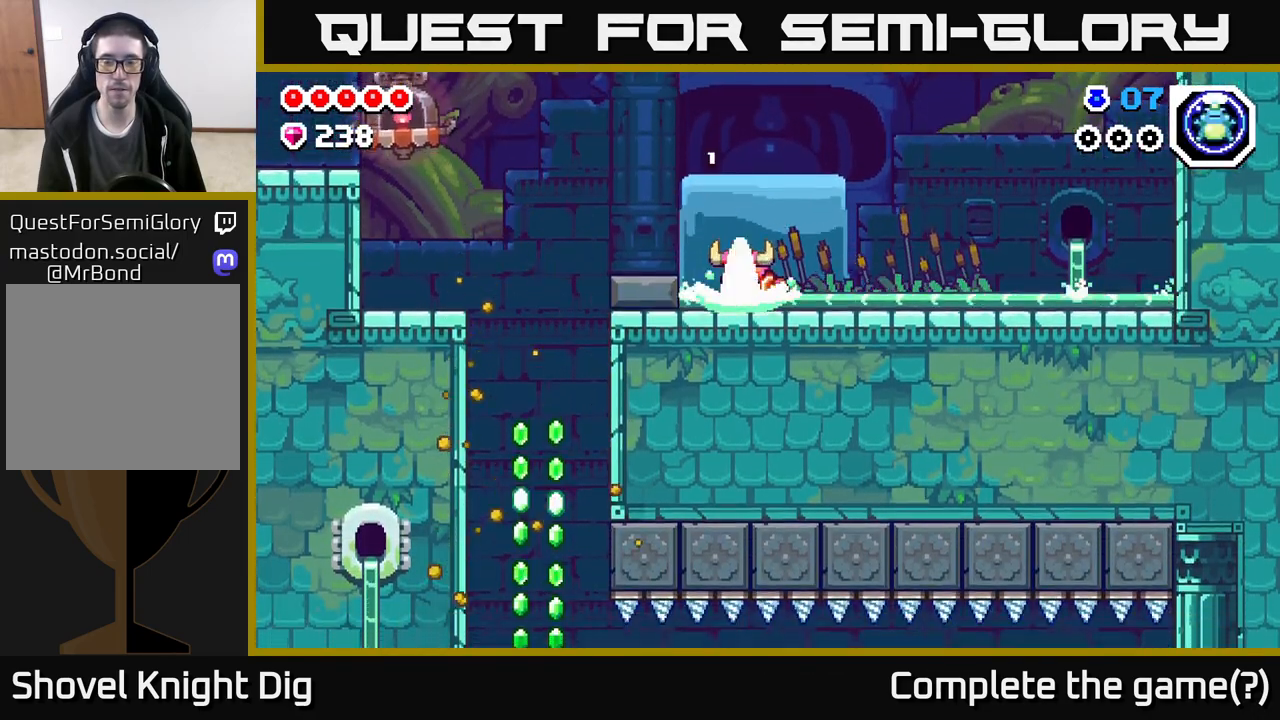
{"buttons": [], "left_stick": "left", "right_stick": "center", "events": [[33, "A", "down"], [483, "A", "up"]]}
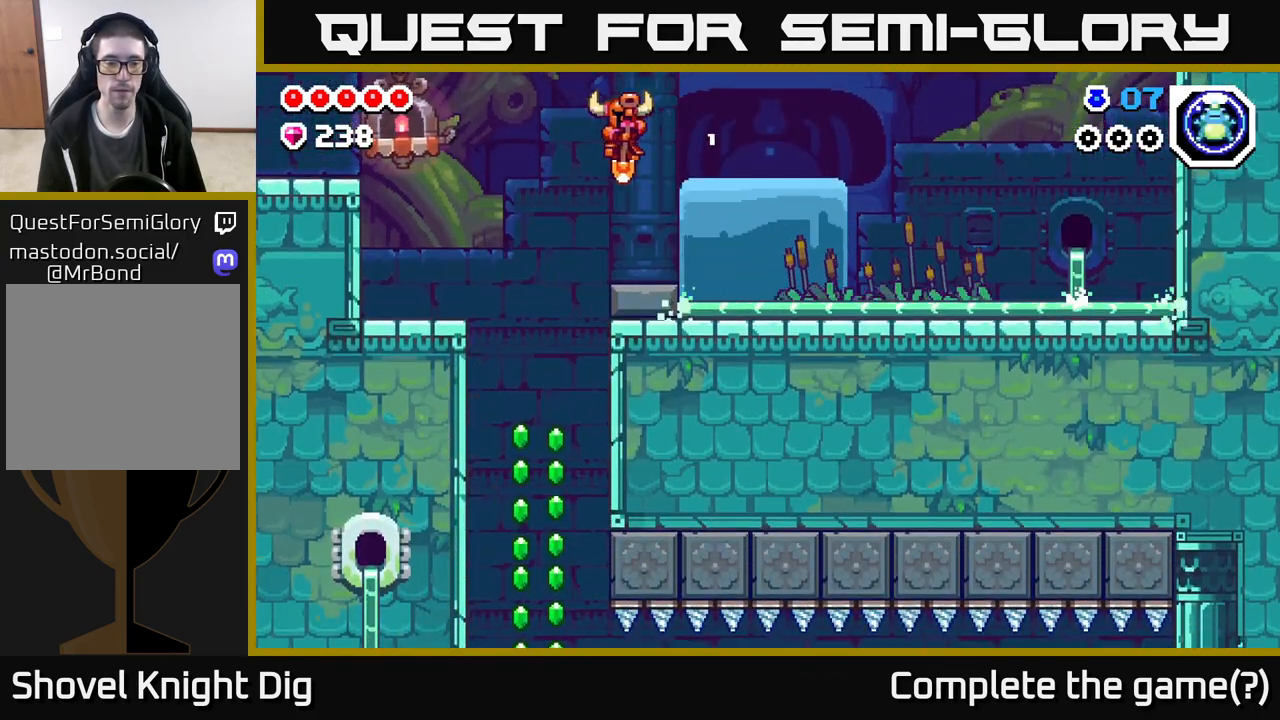
{"buttons": [], "left_stick": "center", "right_stick": "center", "events": [[300, "left_stick", "center"]]}
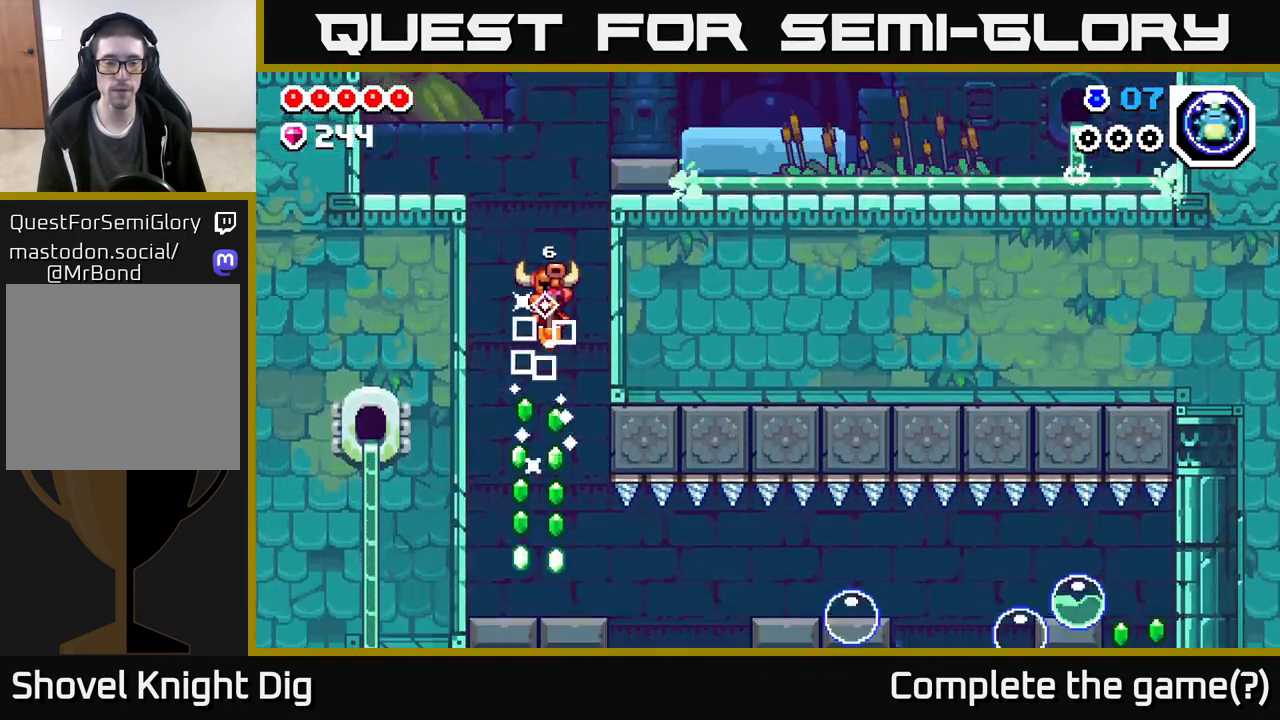
{"buttons": [], "left_stick": "center", "right_stick": "center", "events": []}
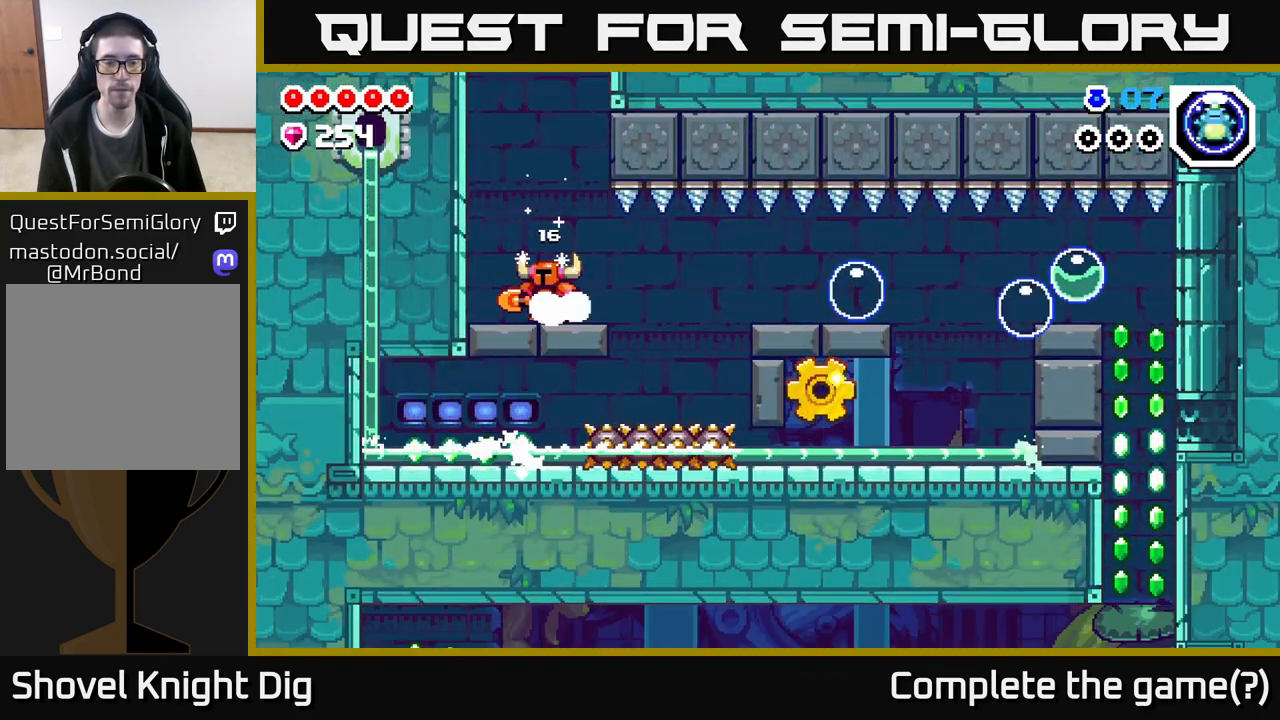
{"buttons": [], "left_stick": "center", "right_stick": "center", "events": []}
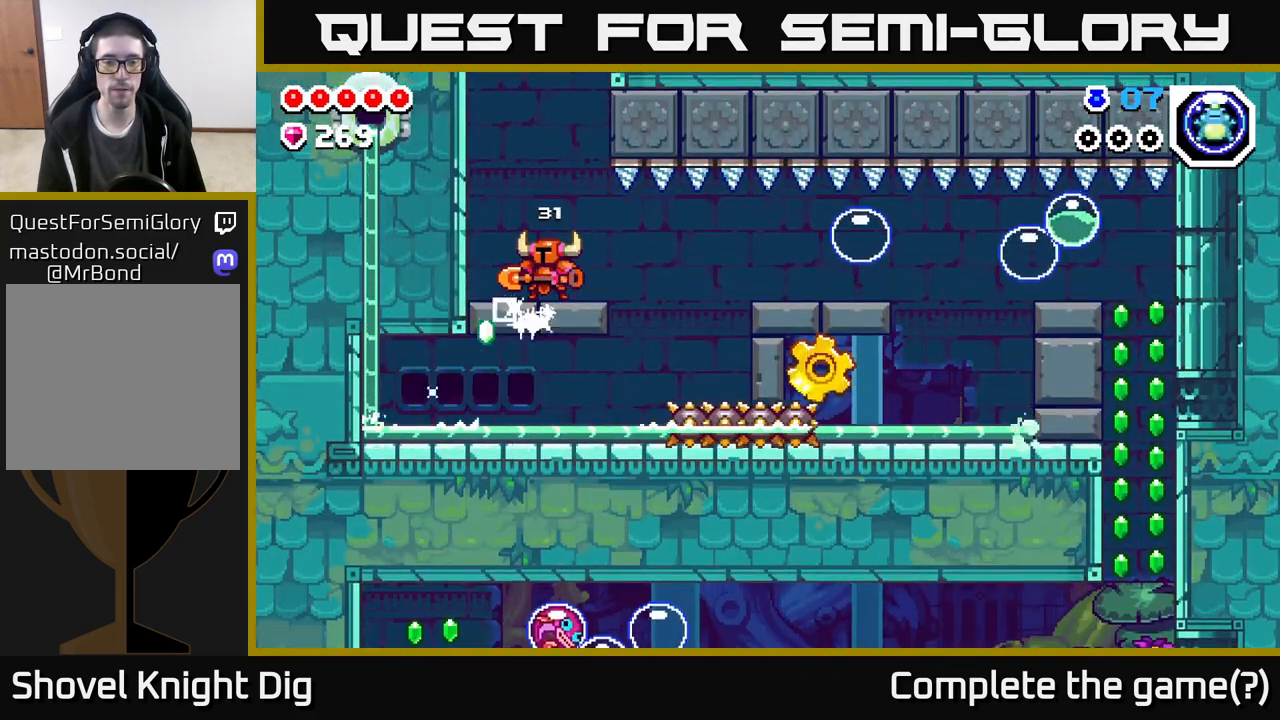
{"buttons": [], "left_stick": "right", "right_stick": "center", "events": [[233, "left_stick", "right"]]}
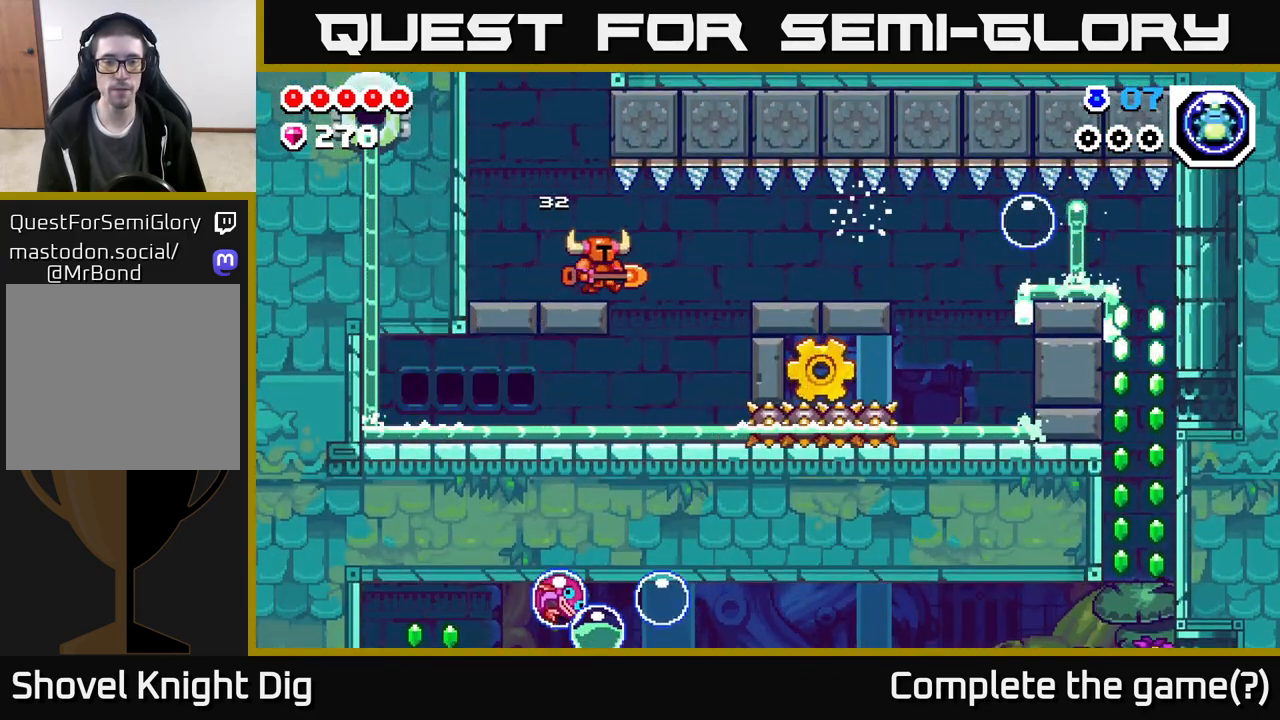
{"buttons": [], "left_stick": "center", "right_stick": "center", "events": [[383, "left_stick", "center"]]}
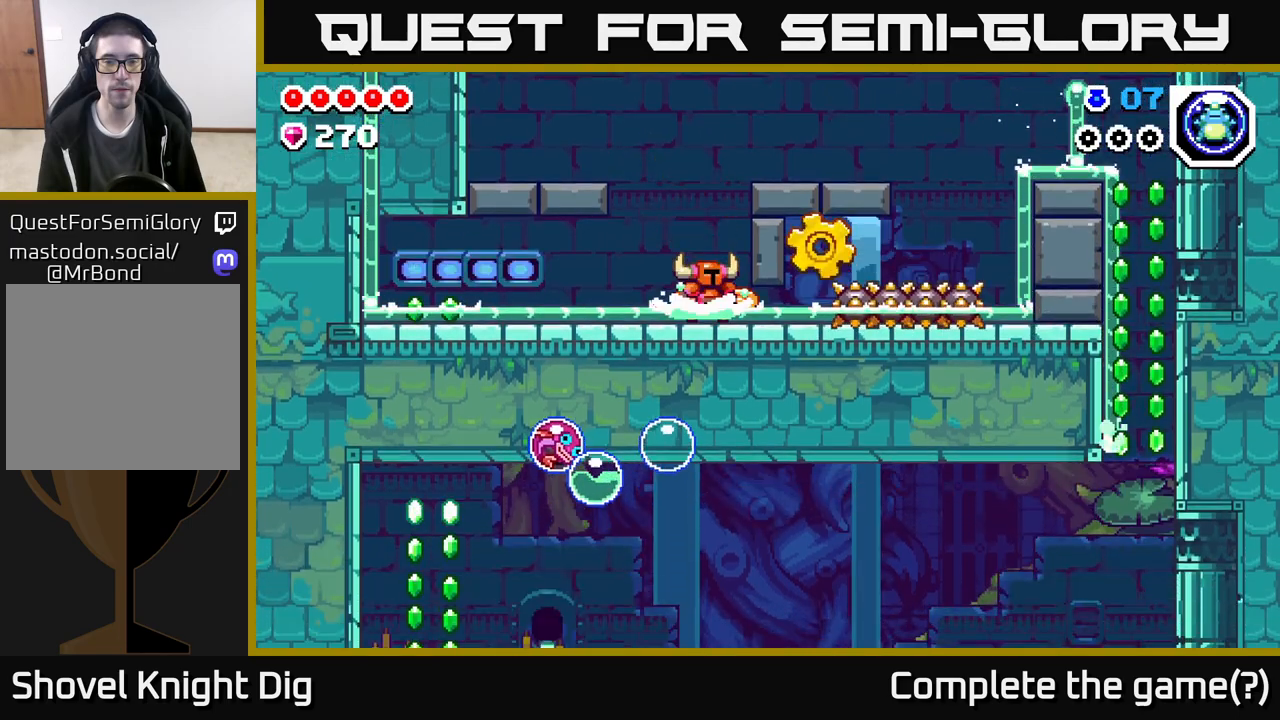
{"buttons": ["A"], "left_stick": "right", "right_stick": "center", "events": [[83, "left_stick", "down"], [300, "left_stick", "right"], [483, "A", "down"]]}
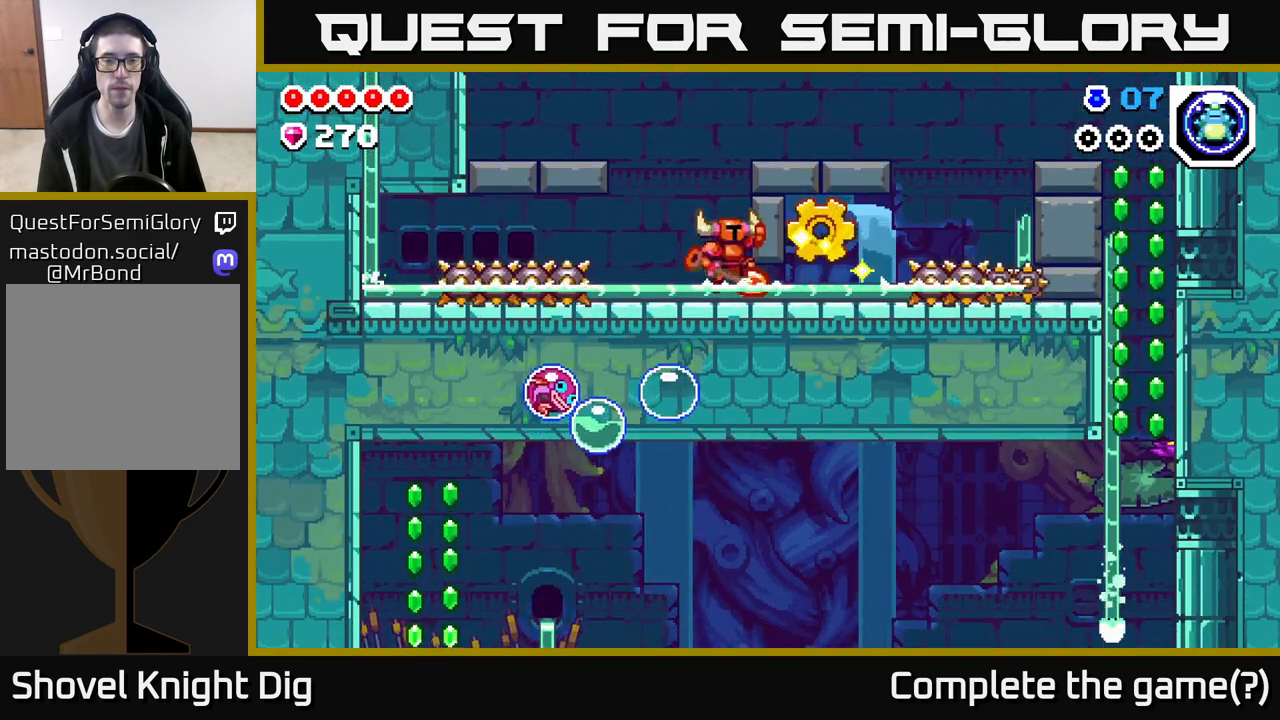
{"buttons": [], "left_stick": "right", "right_stick": "center", "events": [[200, "A", "up"]]}
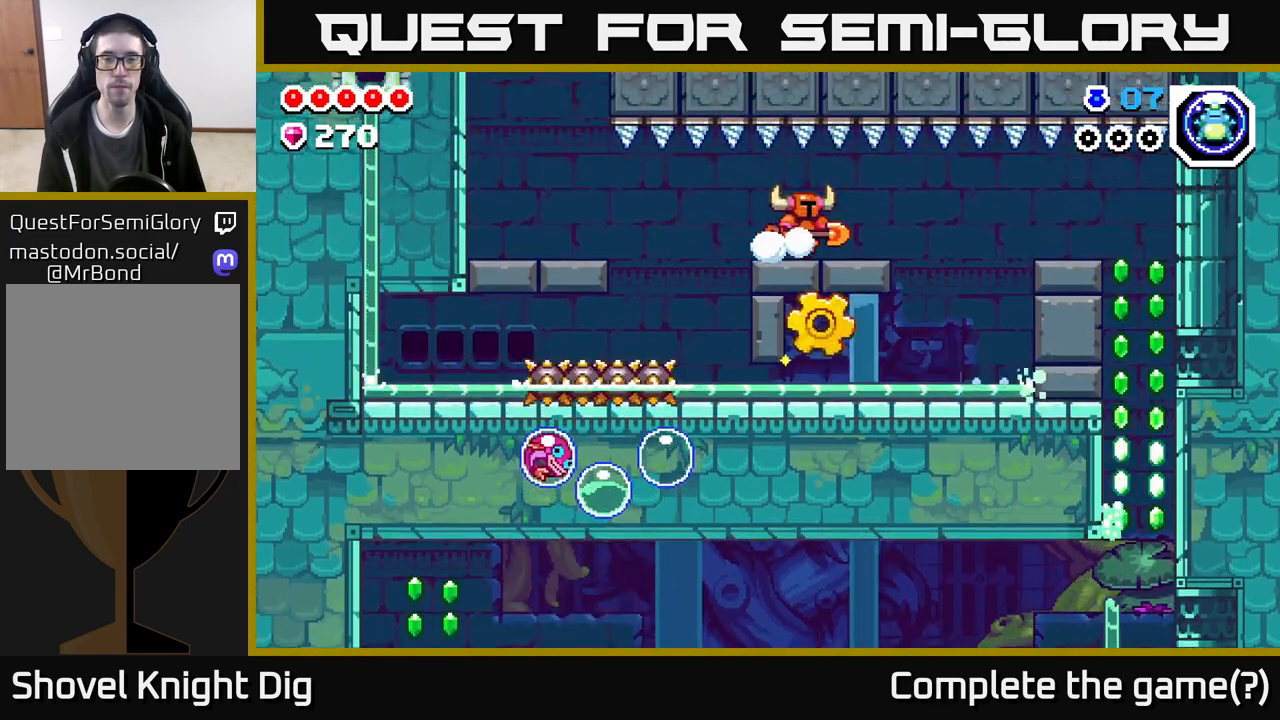
{"buttons": [], "left_stick": "center", "right_stick": "center", "events": [[50, "left_stick", "center"], [333, "left_stick", "left"], [483, "left_stick", "center"]]}
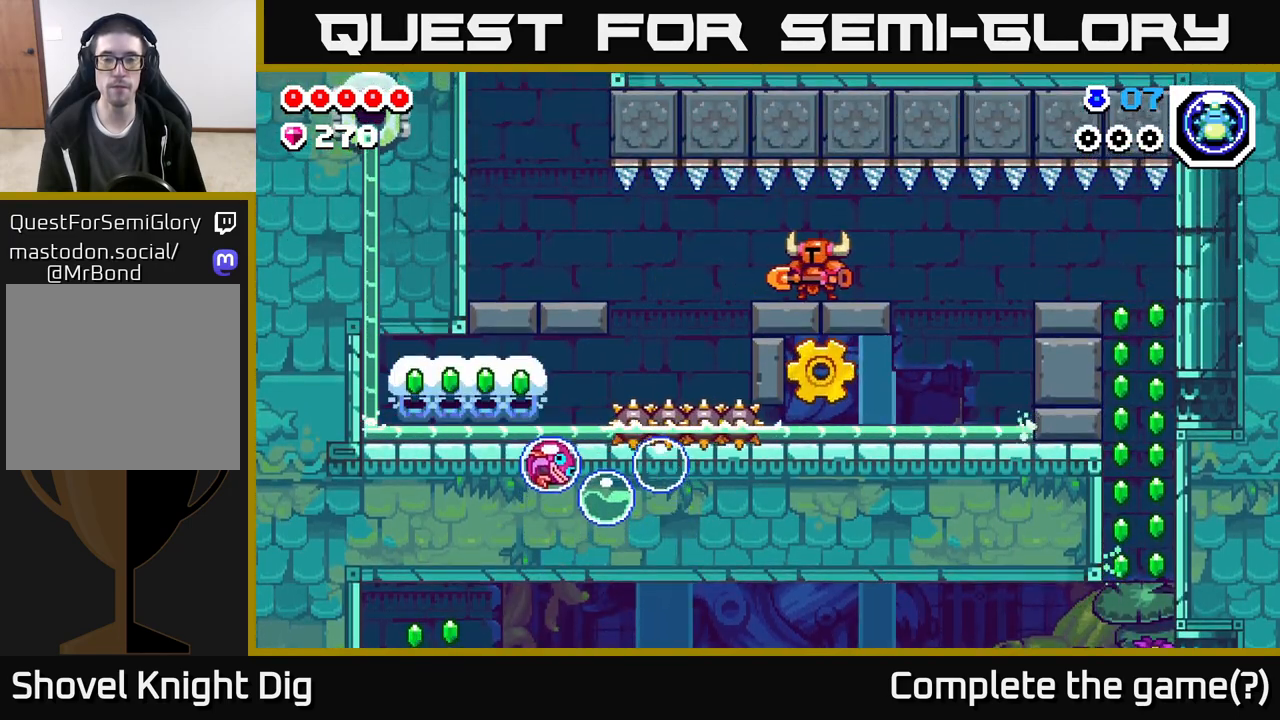
{"buttons": [], "left_stick": "center", "right_stick": "center", "events": [[283, "left_stick", "left"], [417, "left_stick", "center"]]}
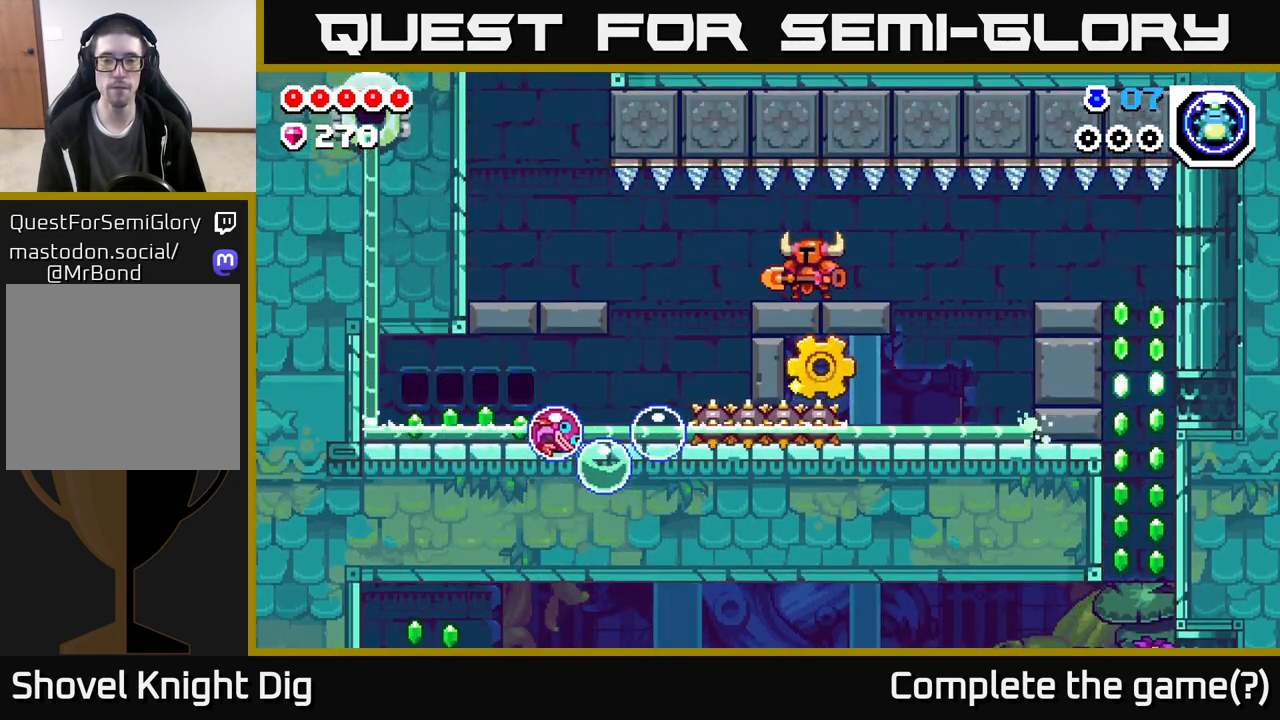
{"buttons": [], "left_stick": "center", "right_stick": "center", "events": []}
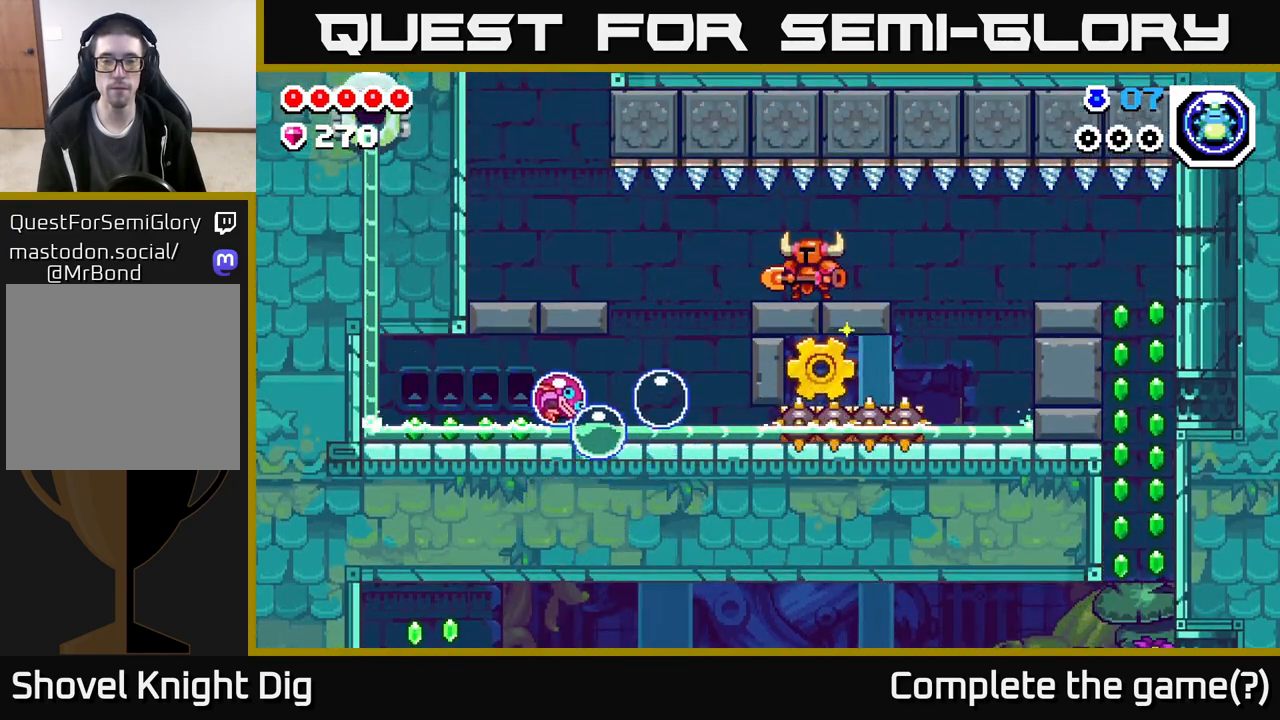
{"buttons": [], "left_stick": "right", "right_stick": "center", "events": [[383, "left_stick", "right"]]}
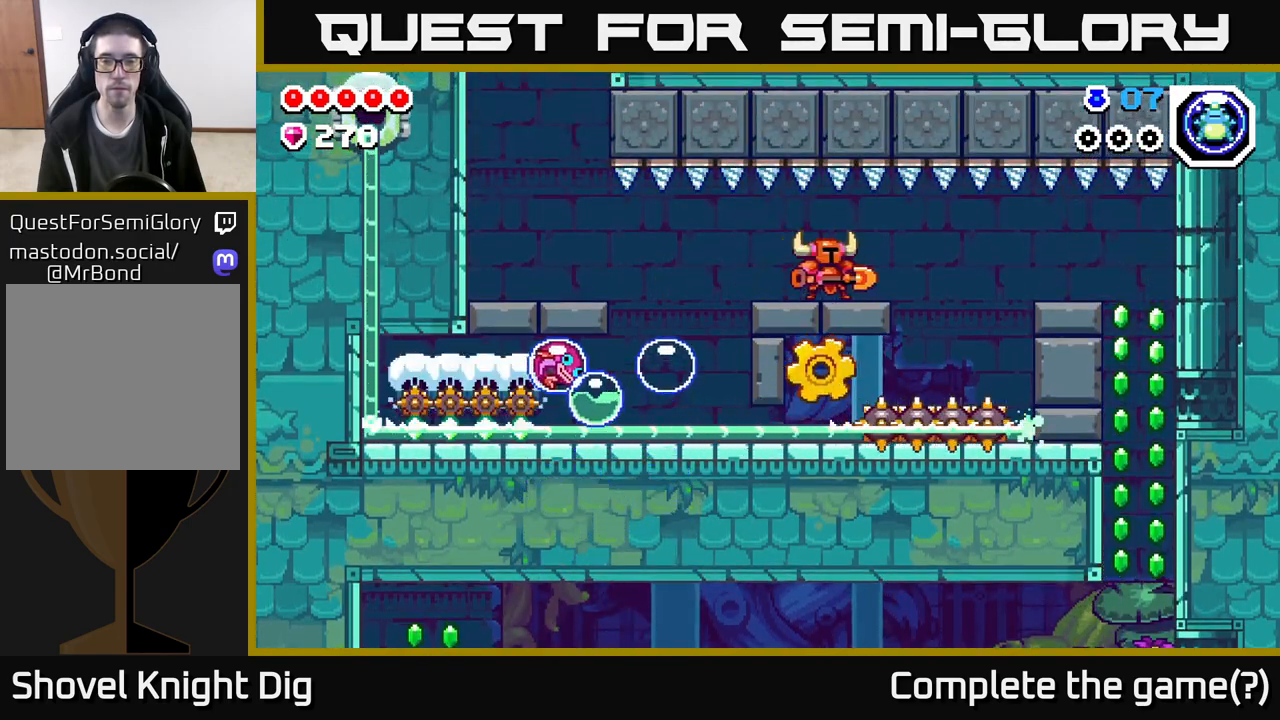
{"buttons": [], "left_stick": "left", "right_stick": "center", "events": [[383, "left_stick", "left"]]}
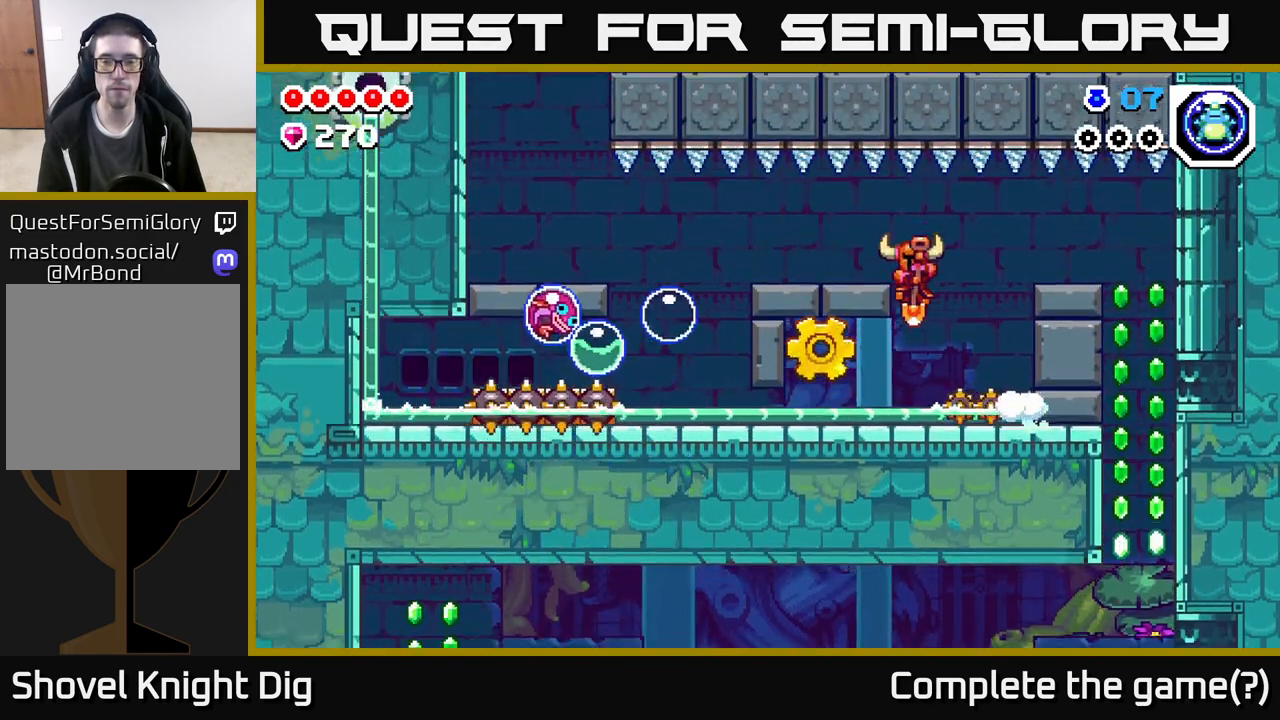
{"buttons": [], "left_stick": "center", "right_stick": "center", "events": [[350, "A", "down"], [467, "A", "up"], [483, "left_stick", "center"]]}
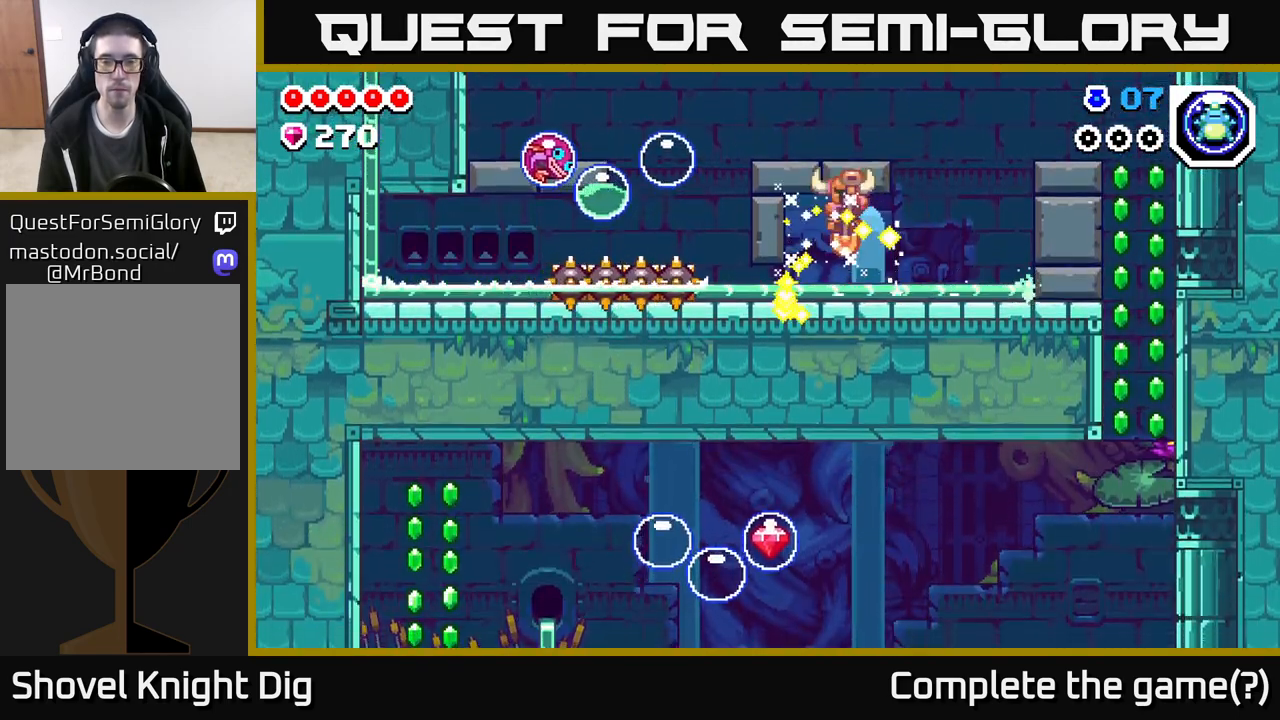
{"buttons": ["A"], "left_stick": "right", "right_stick": "center", "events": [[17, "left_stick", "right"], [367, "A", "down"]]}
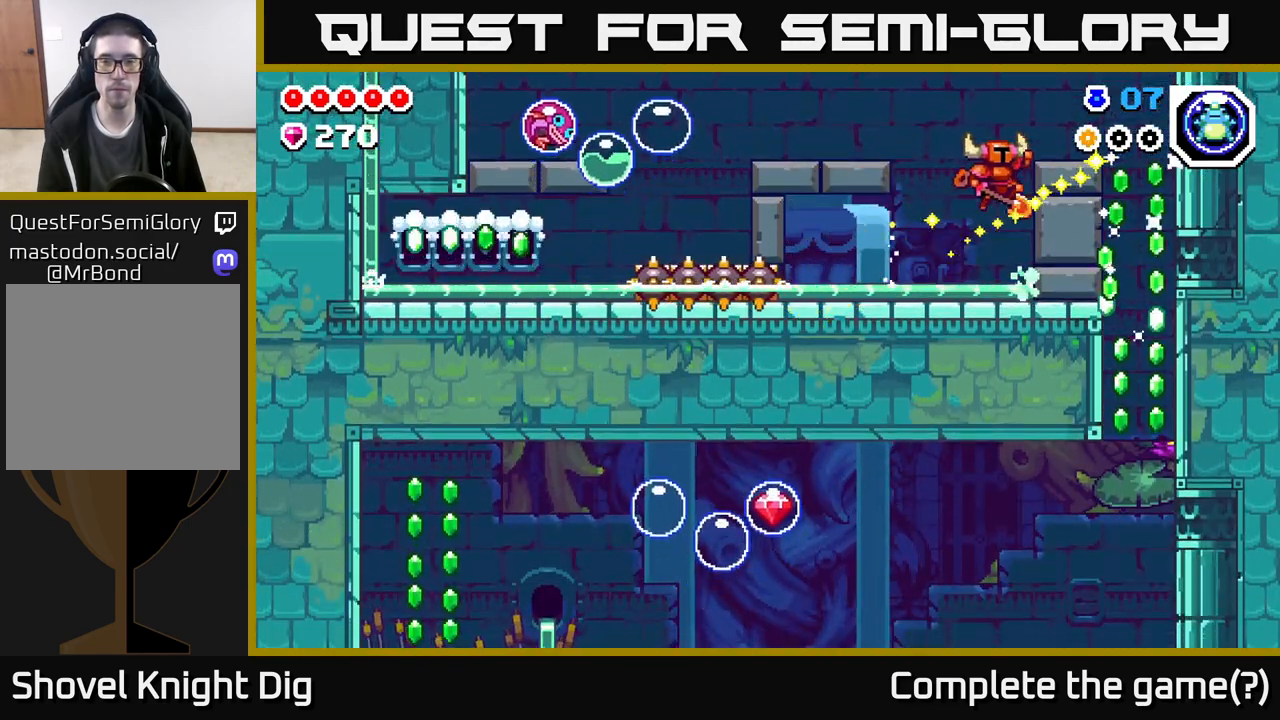
{"buttons": [], "left_stick": "right", "right_stick": "center", "events": [[217, "A", "up"]]}
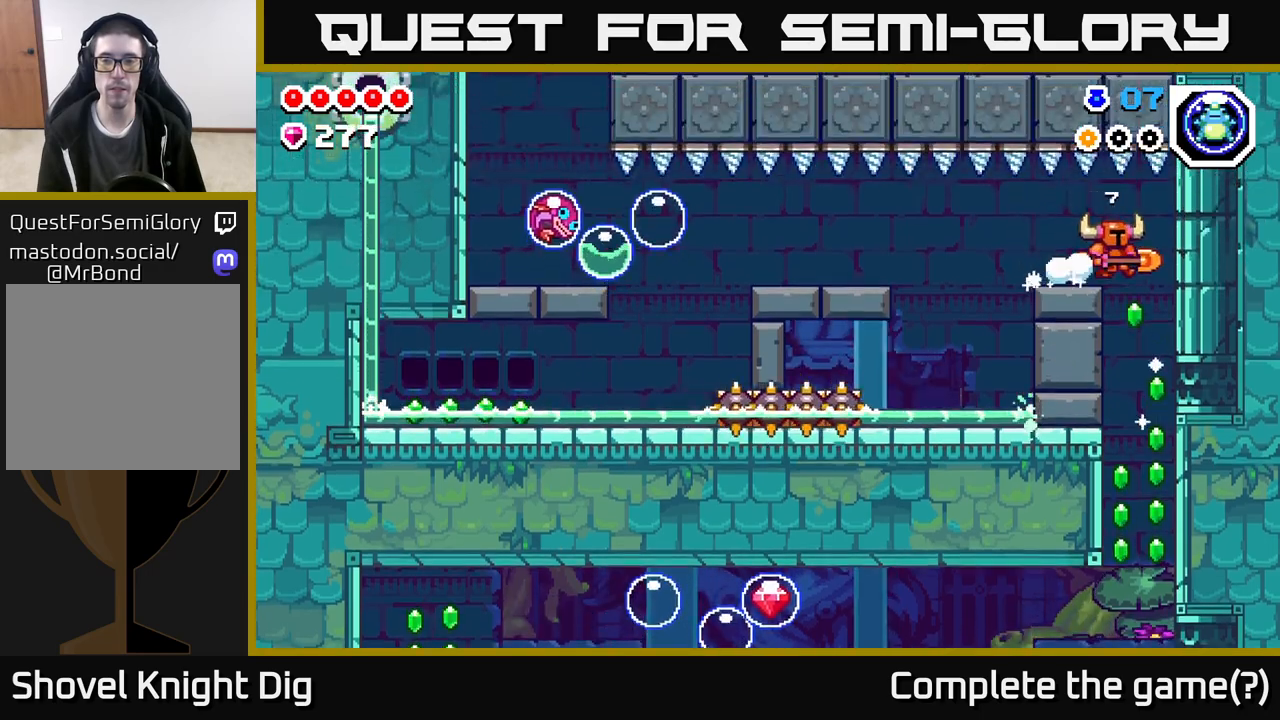
{"buttons": [], "left_stick": "center", "right_stick": "center", "events": [[83, "left_stick", "center"]]}
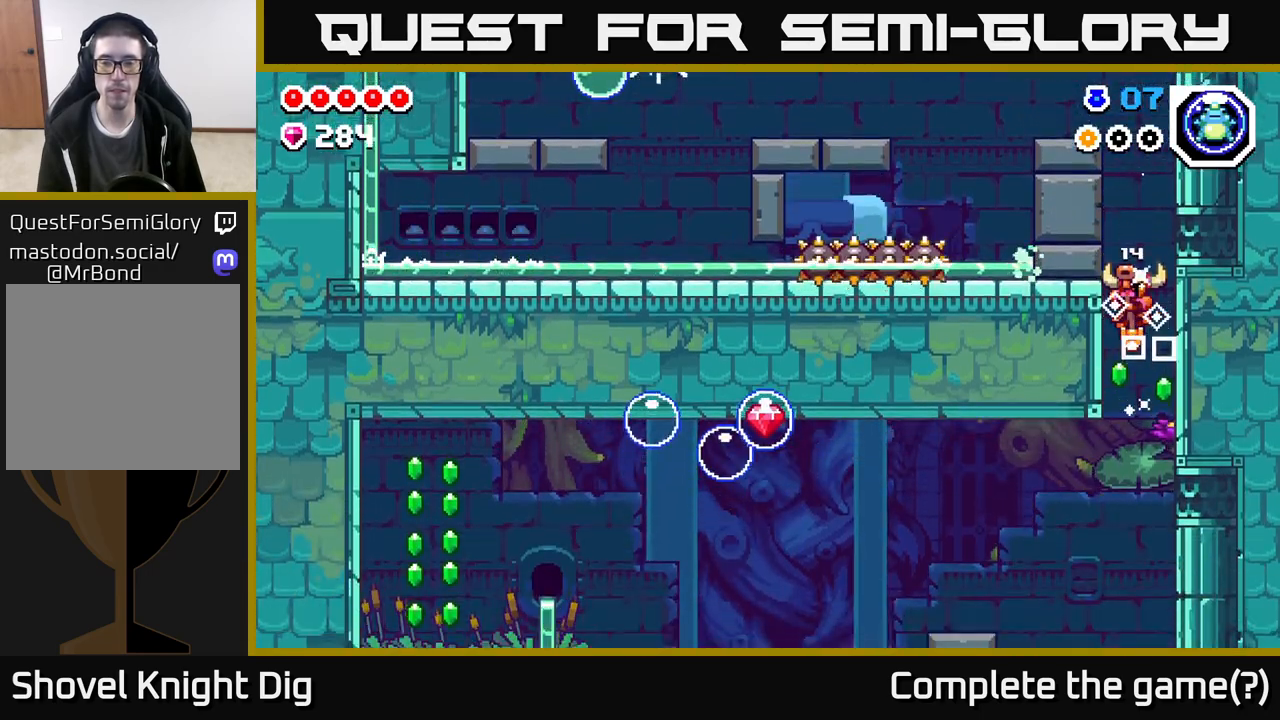
{"buttons": [], "left_stick": "left", "right_stick": "center", "events": [[317, "left_stick", "left"]]}
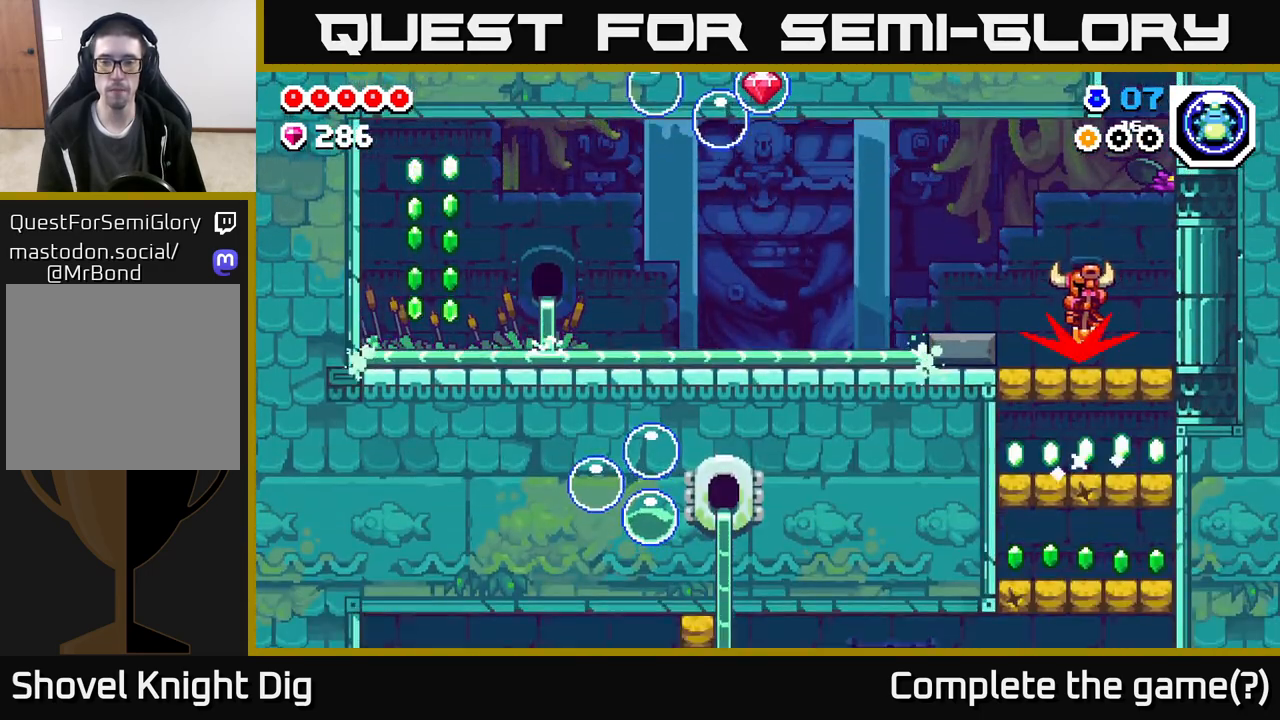
{"buttons": [], "left_stick": "left", "right_stick": "center", "events": [[67, "A", "down"], [267, "A", "up"]]}
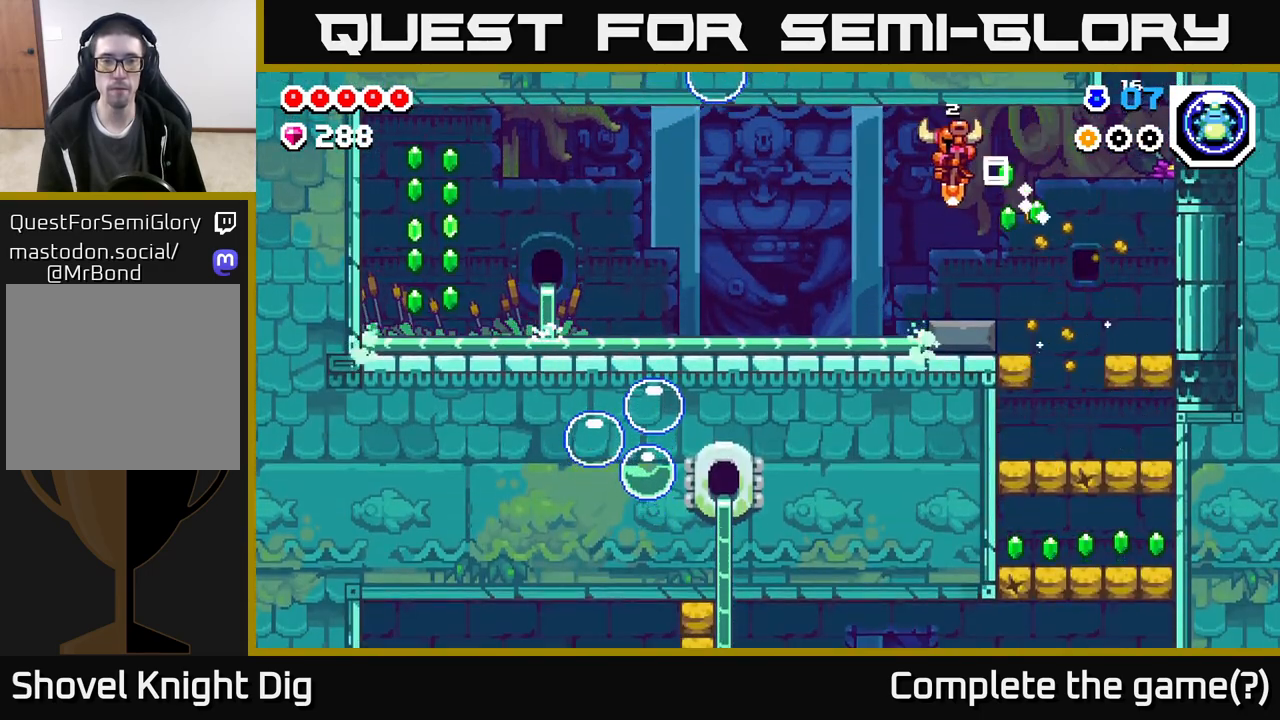
{"buttons": ["A"], "left_stick": "left", "right_stick": "center", "events": [[300, "A", "down"]]}